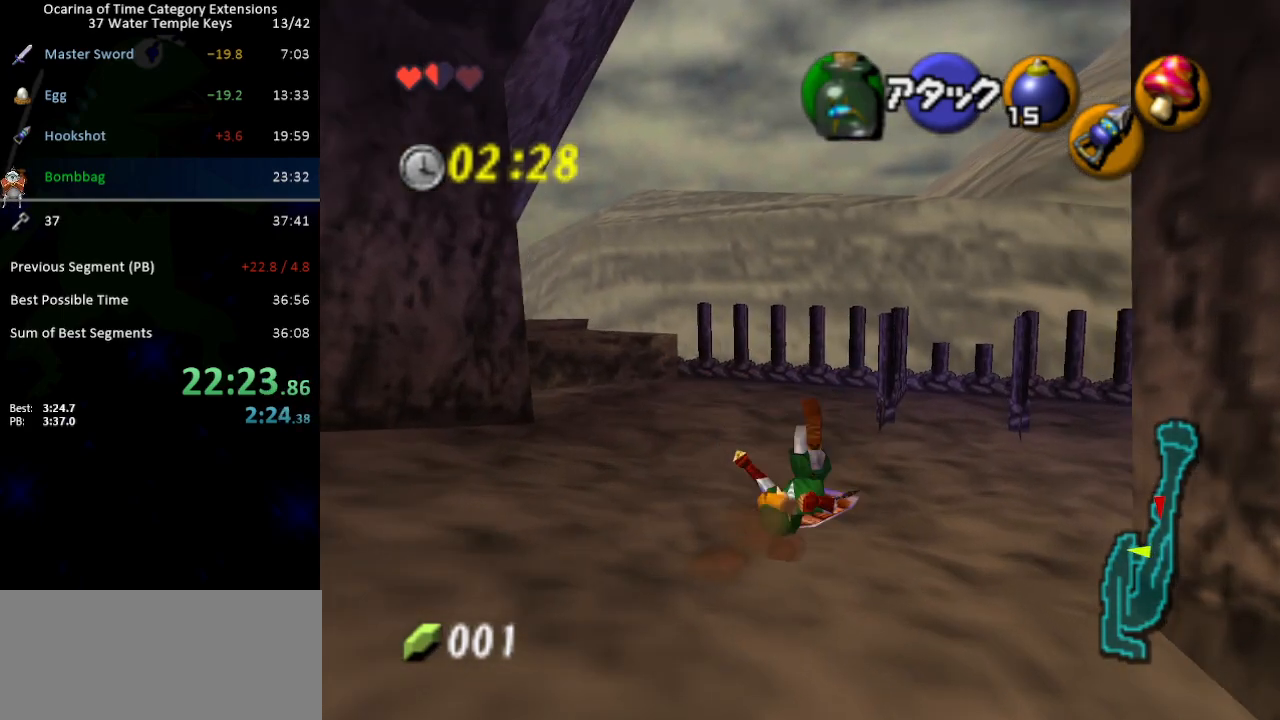
Gameplay with a controller (Nintendo layout); each line is a JSON object with the inputs held at the frame after it. "events" lists button and stick changes between this image and that frame as [ms after this image, input, new state], when the widget could be followed in between. Not read: L3 R3.
{"buttons": [], "left_stick": "up", "right_stick": "center", "events": [[500, "left_stick", "up"]]}
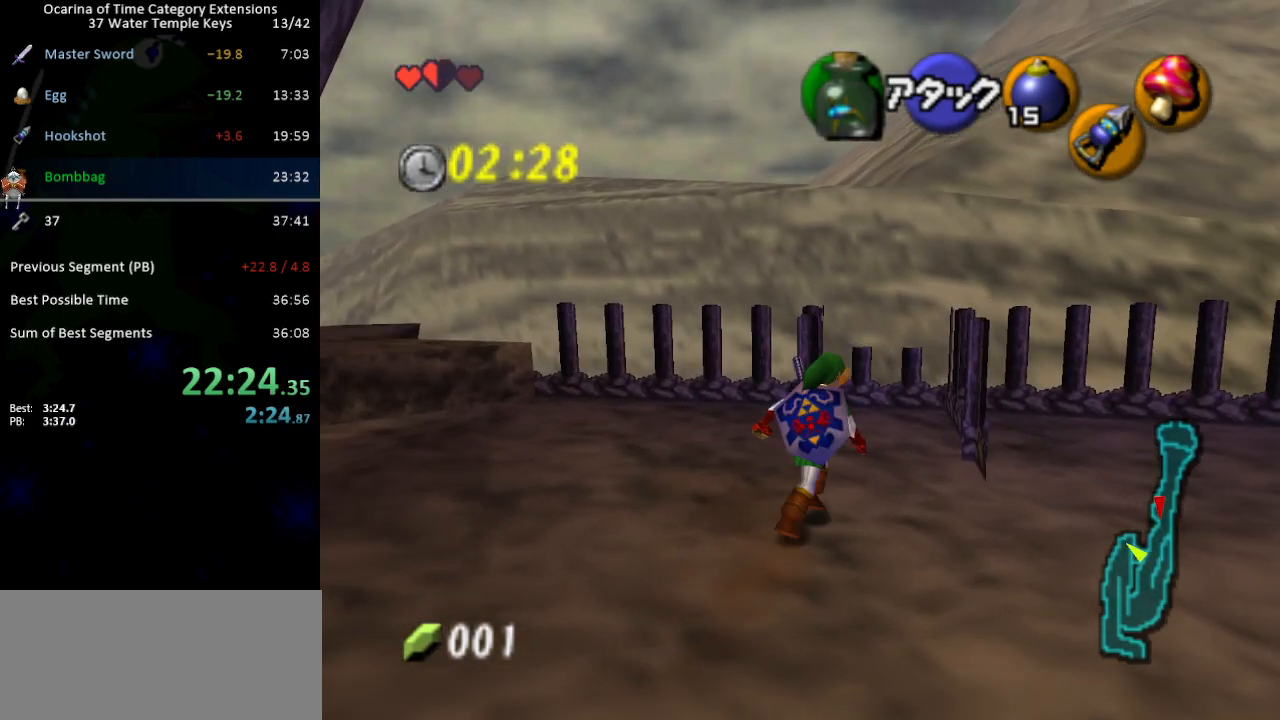
{"buttons": [], "left_stick": "down", "right_stick": "center", "events": [[500, "left_stick", "down"]]}
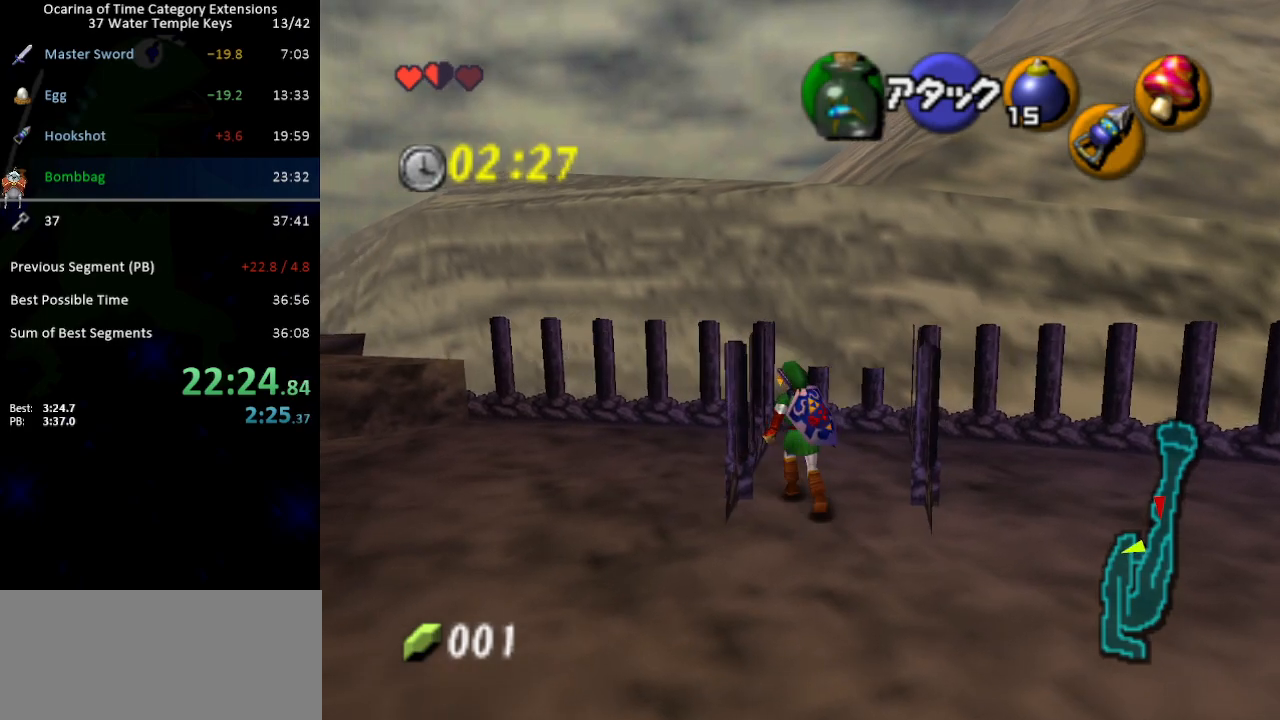
{"buttons": ["L1"], "left_stick": "down", "right_stick": "center", "events": [[133, "L1", "down"]]}
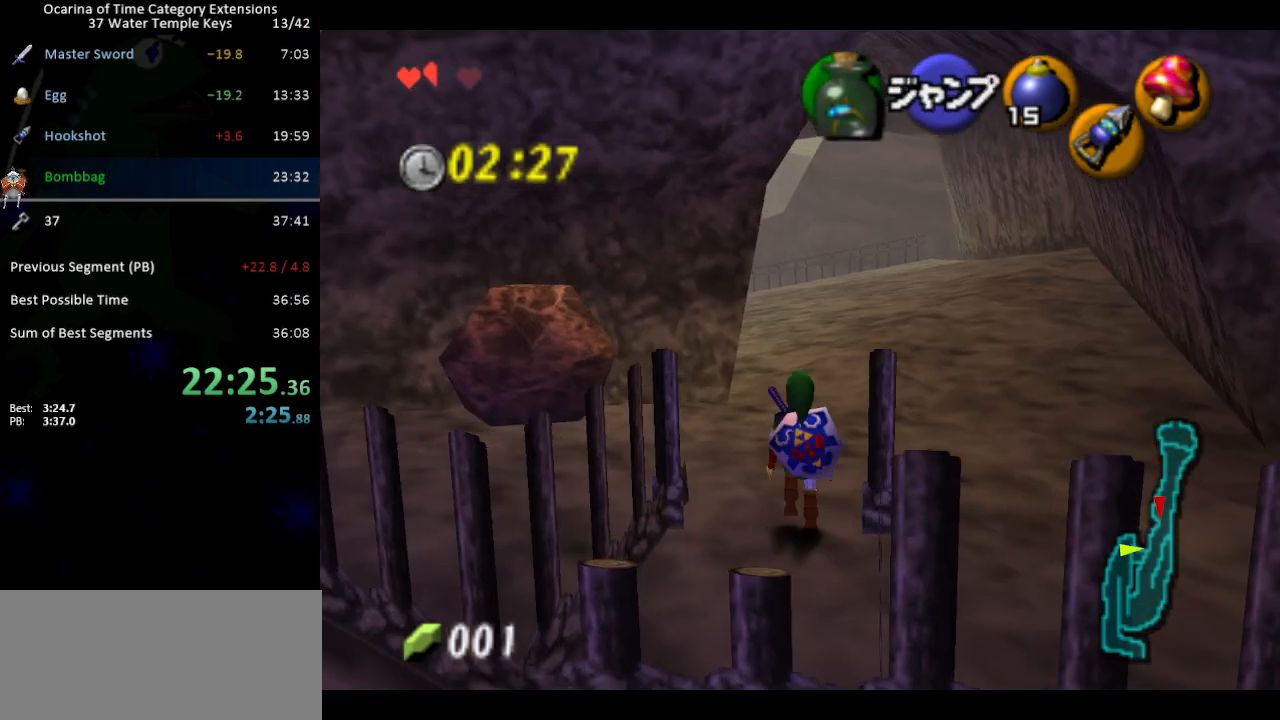
{"buttons": ["L1", "Z"], "left_stick": "down", "right_stick": "center", "events": [[317, "A", "down"], [383, "A", "up"], [483, "Z", "down"]]}
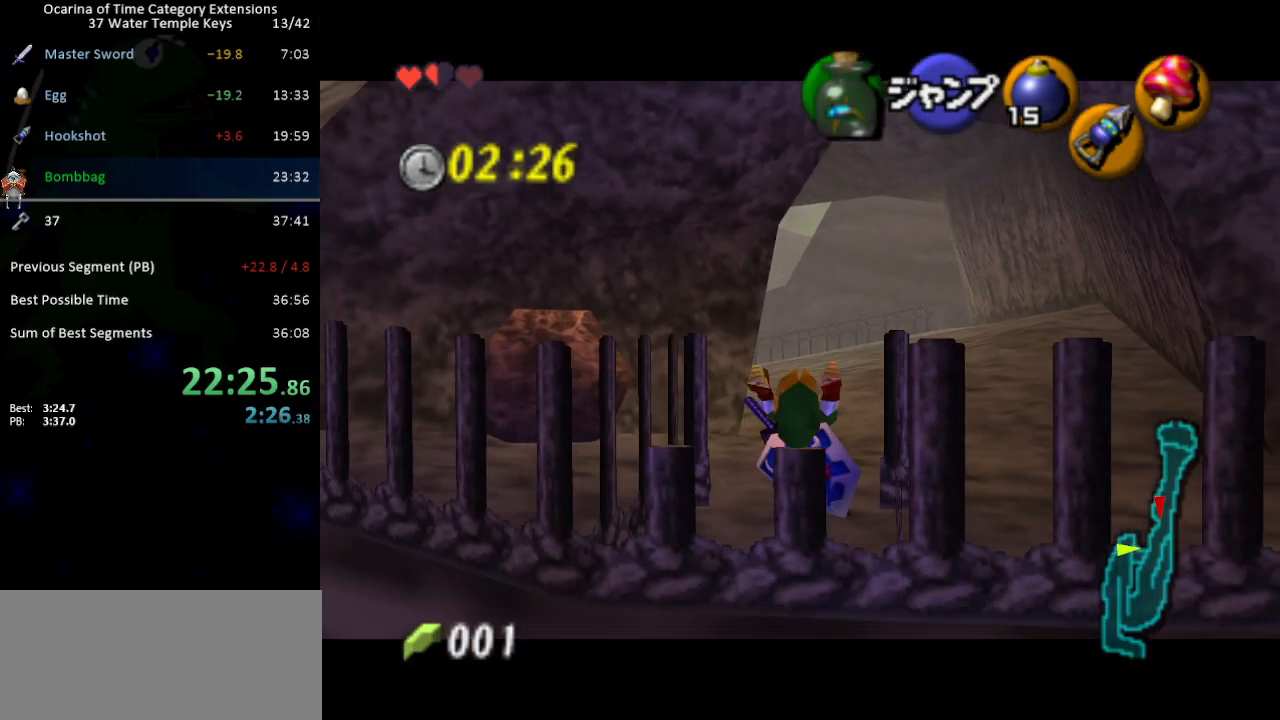
{"buttons": ["L1"], "left_stick": "center", "right_stick": "center", "events": [[67, "Z", "up"], [183, "X", "down"], [217, "left_stick", "center"], [250, "X", "up"]]}
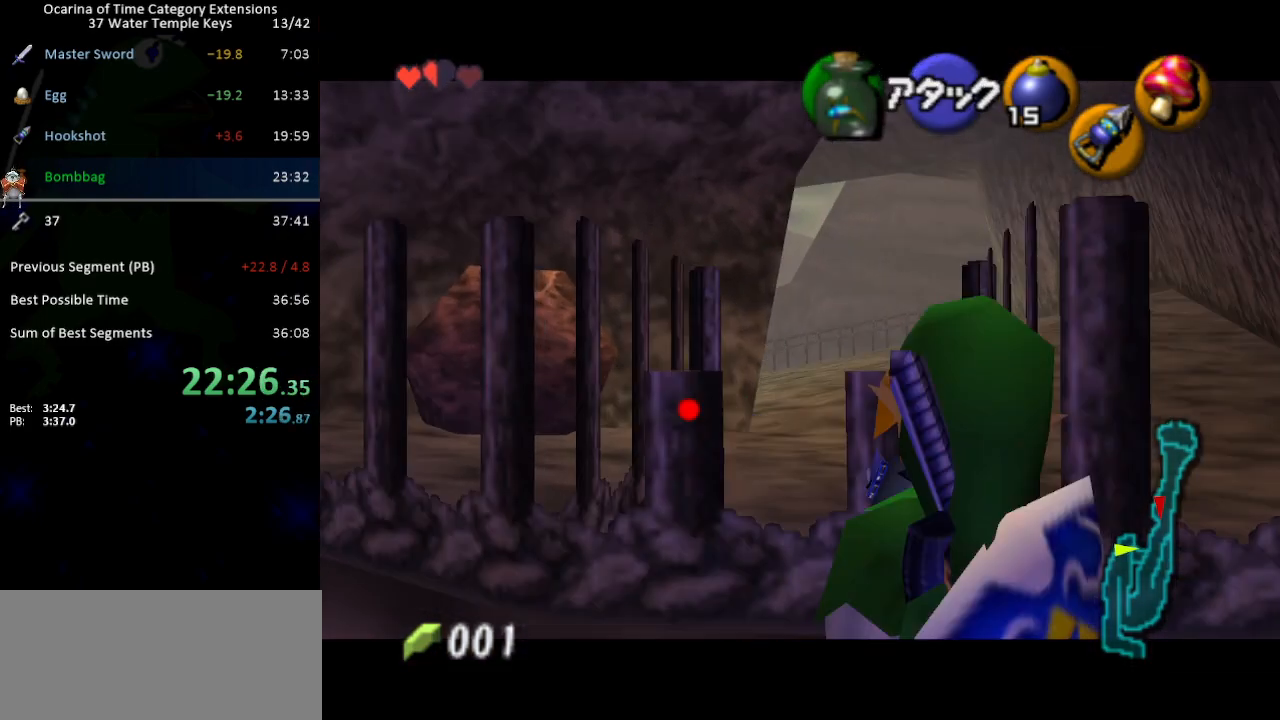
{"buttons": ["L1"], "left_stick": "left", "right_stick": "center", "events": [[33, "left_stick", "left"], [283, "A", "down"], [350, "A", "up"], [450, "A", "down"], [483, "A", "up"]]}
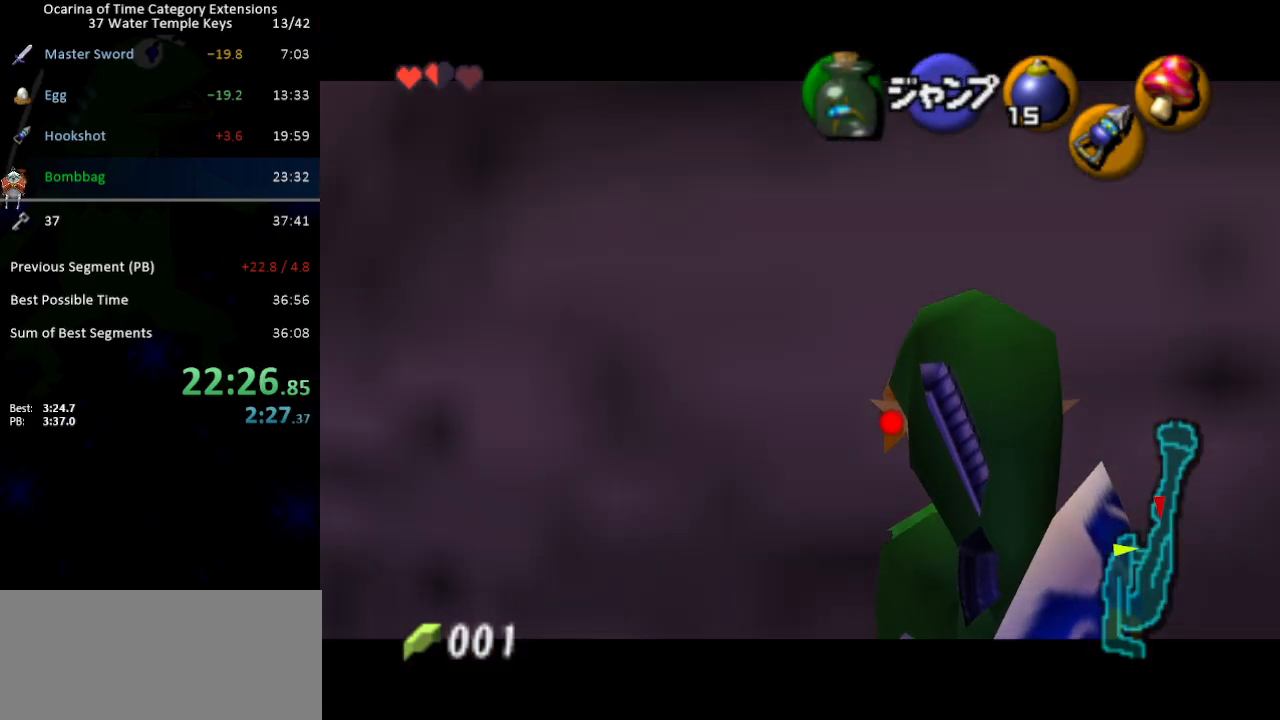
{"buttons": ["L1"], "left_stick": "left", "right_stick": "center", "events": [[67, "A", "down"], [133, "A", "up"], [200, "A", "down"], [250, "A", "up"], [317, "A", "down"], [383, "A", "up"], [450, "A", "down"], [500, "A", "up"]]}
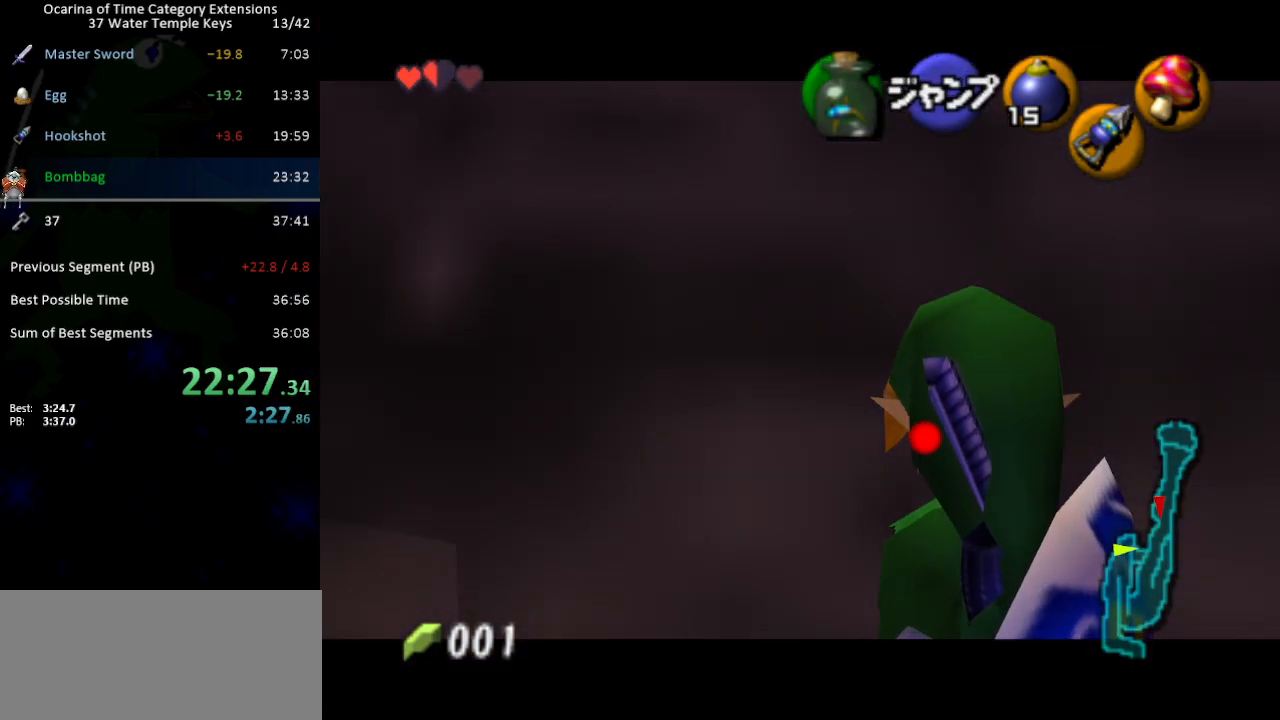
{"buttons": ["A", "L1"], "left_stick": "left", "right_stick": "center", "events": [[100, "A", "down"], [150, "A", "up"], [217, "A", "down"], [283, "A", "up"], [350, "A", "down"], [417, "A", "up"], [483, "A", "down"]]}
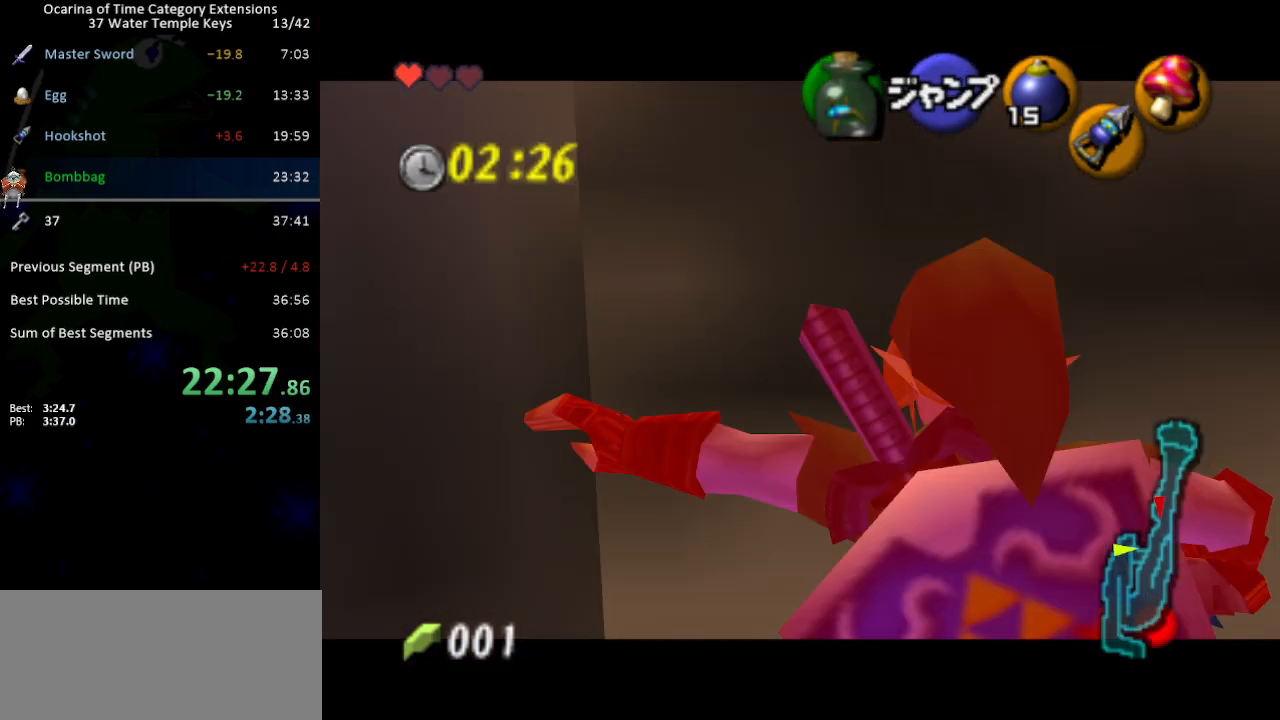
{"buttons": ["L1"], "left_stick": "left", "right_stick": "center", "events": [[33, "A", "up"], [100, "A", "down"], [167, "A", "up"], [250, "A", "down"], [317, "A", "up"], [383, "A", "down"], [450, "A", "up"]]}
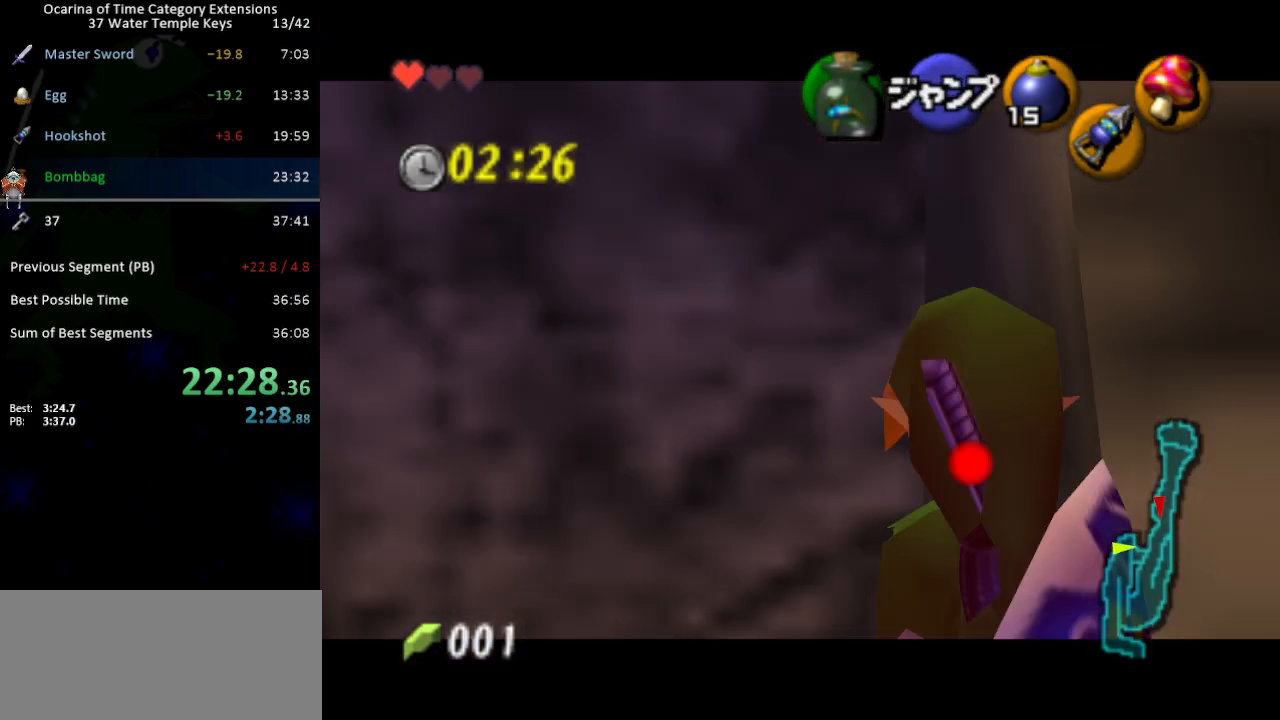
{"buttons": [], "left_stick": "left", "right_stick": "center", "events": [[67, "L1", "up"]]}
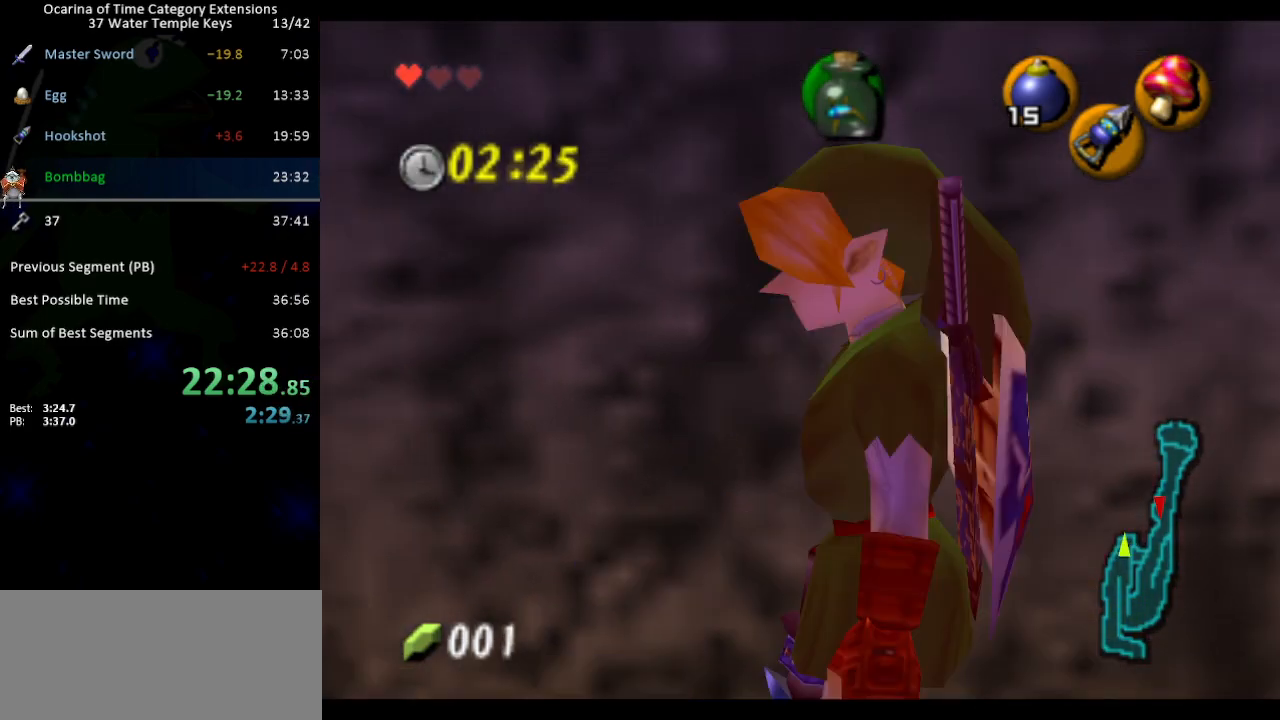
{"buttons": [], "left_stick": "up", "right_stick": "center", "events": [[33, "A", "down"], [100, "A", "up"], [100, "L1", "down"], [100, "left_stick", "up-left"], [200, "left_stick", "up"], [250, "L1", "up"]]}
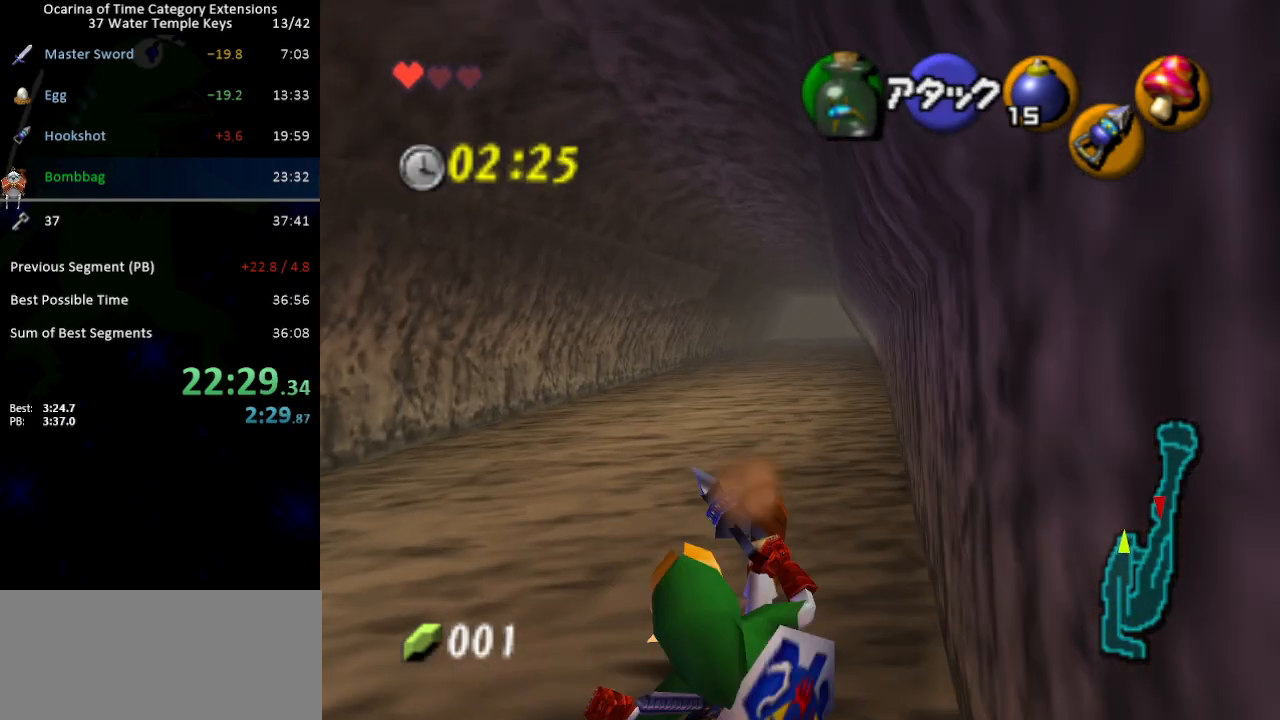
{"buttons": [], "left_stick": "up", "right_stick": "center", "events": [[283, "A", "down"], [350, "A", "up"]]}
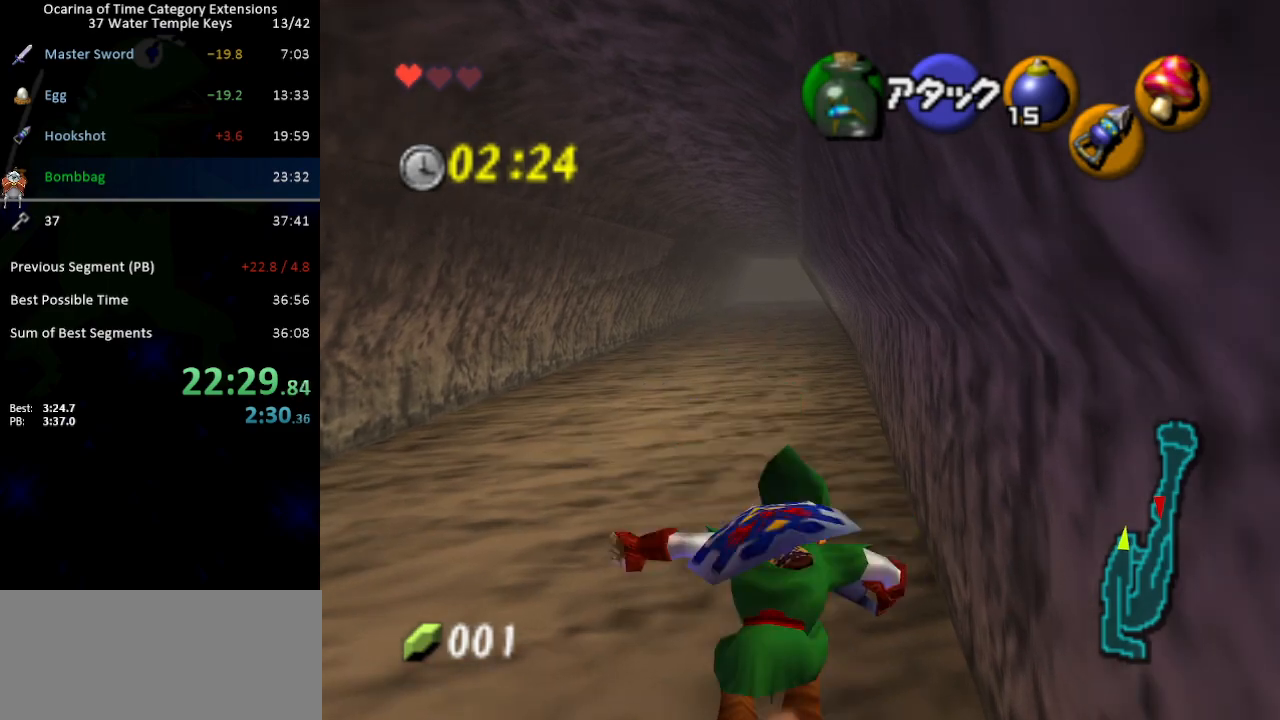
{"buttons": [], "left_stick": "up", "right_stick": "center", "events": []}
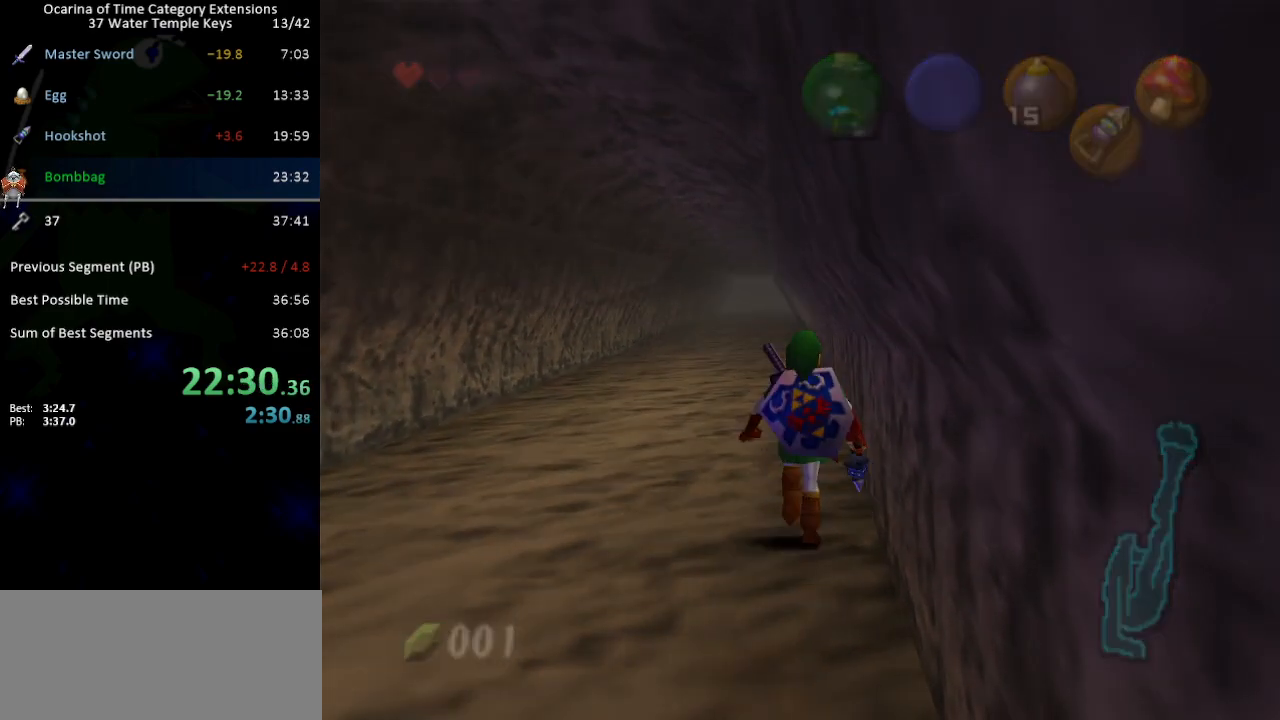
{"buttons": [], "left_stick": "up", "right_stick": "center", "events": [[167, "left_stick", "center"], [483, "left_stick", "up"]]}
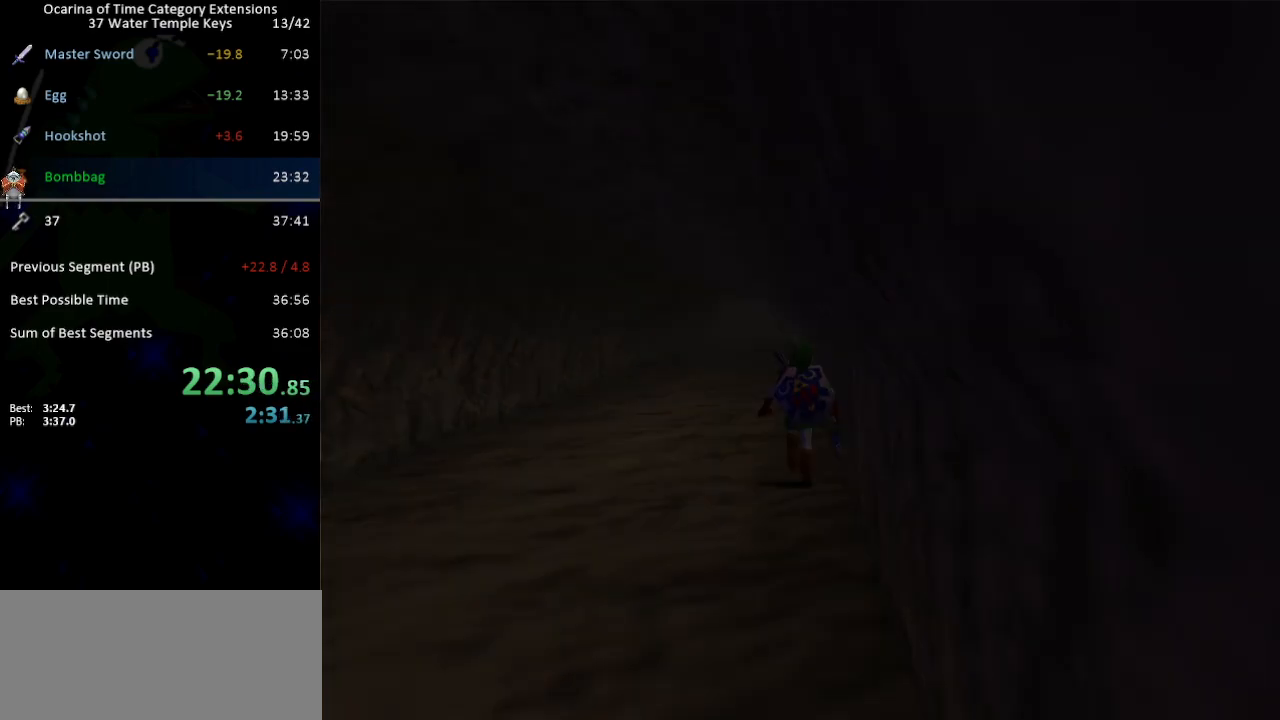
{"buttons": [], "left_stick": "up", "right_stick": "center", "events": []}
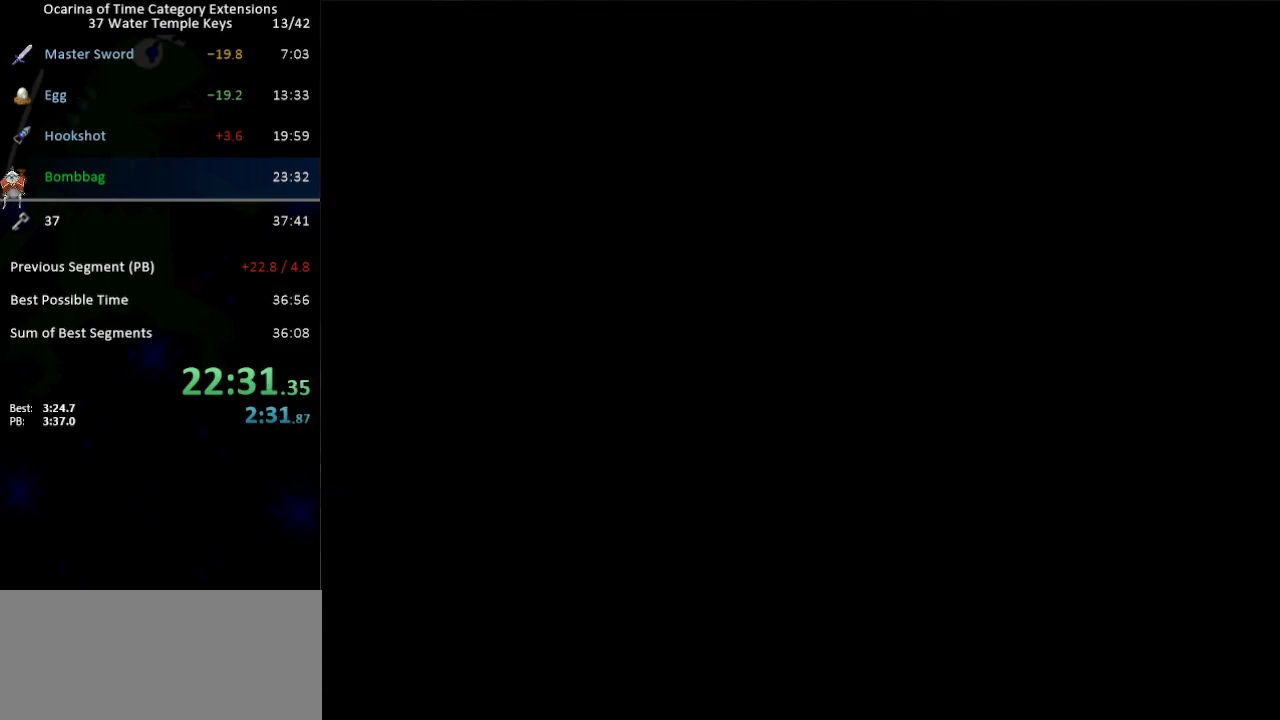
{"buttons": [], "left_stick": "up", "right_stick": "center", "events": []}
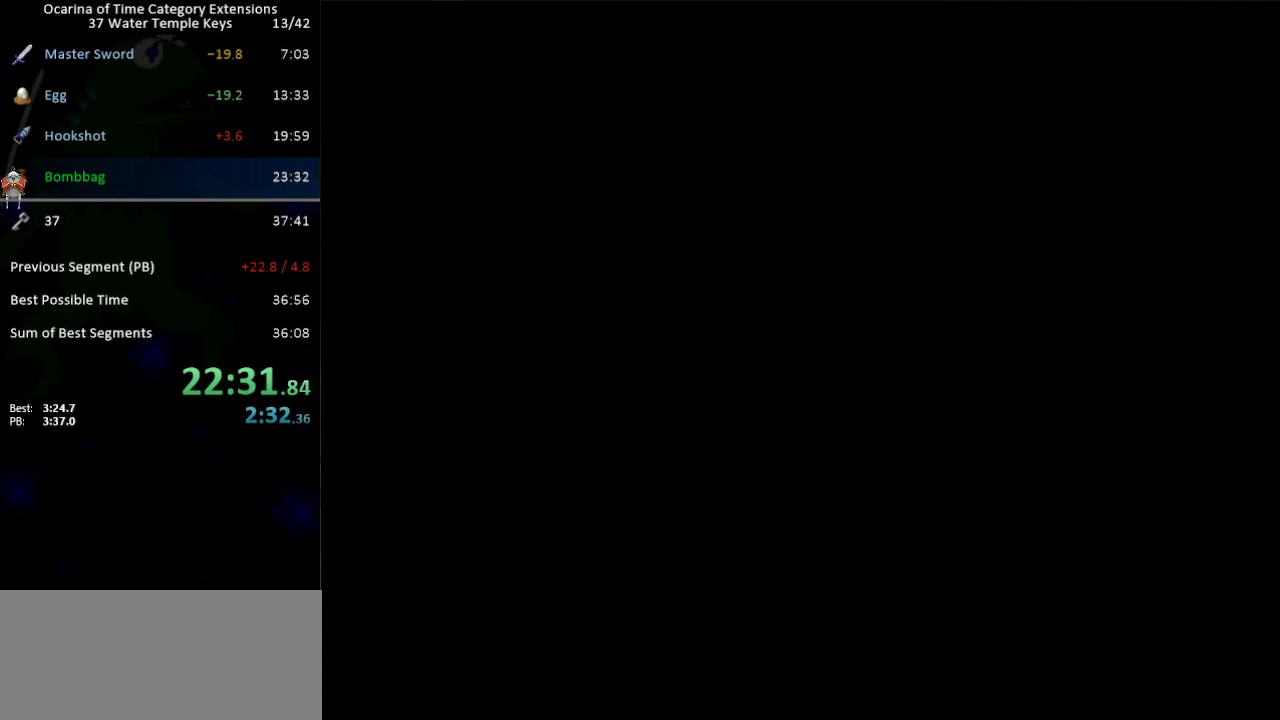
{"buttons": [], "left_stick": "up", "right_stick": "center", "events": []}
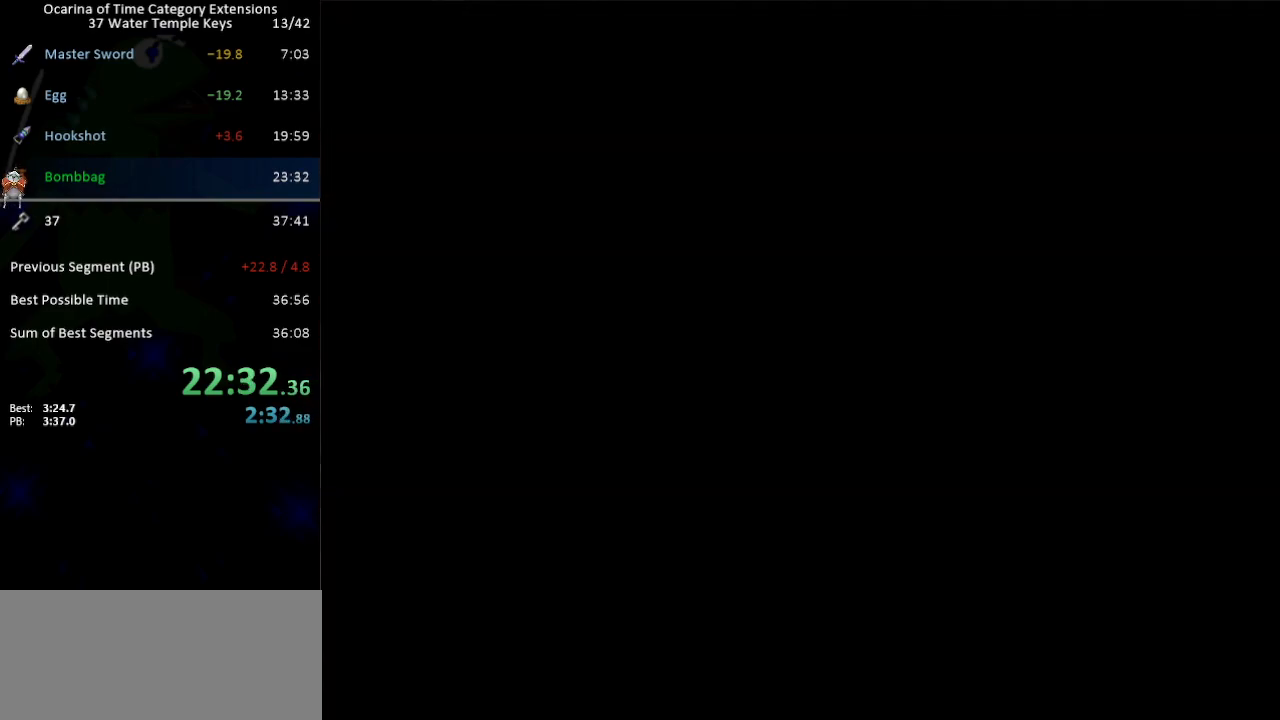
{"buttons": [], "left_stick": "up", "right_stick": "center", "events": []}
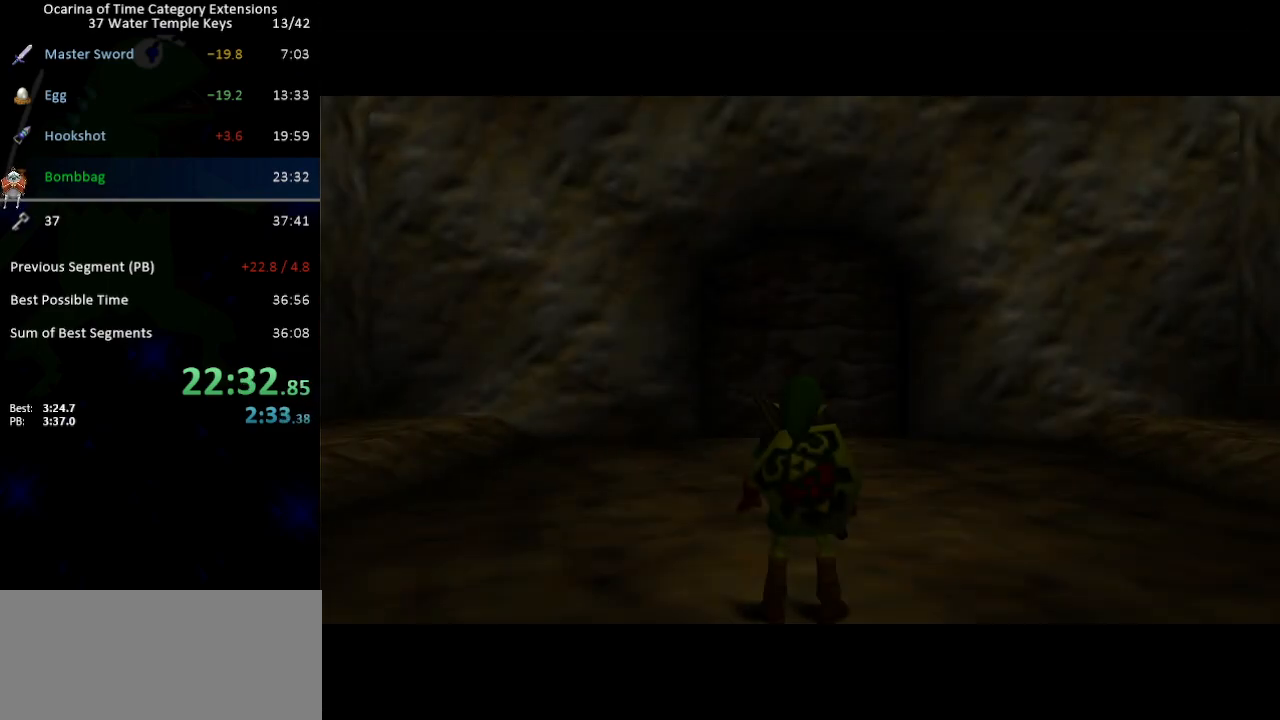
{"buttons": [], "left_stick": "up", "right_stick": "center", "events": []}
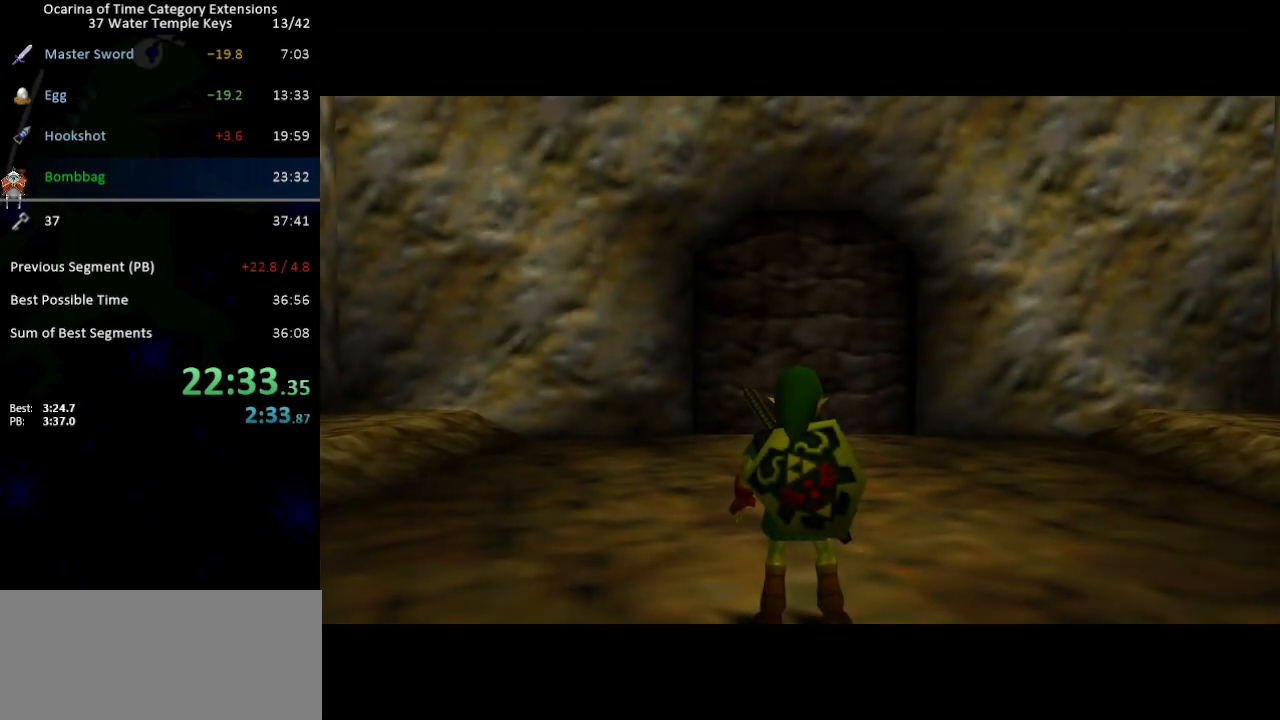
{"buttons": [], "left_stick": "up", "right_stick": "center", "events": [[133, "Y", "down"], [217, "Y", "up"]]}
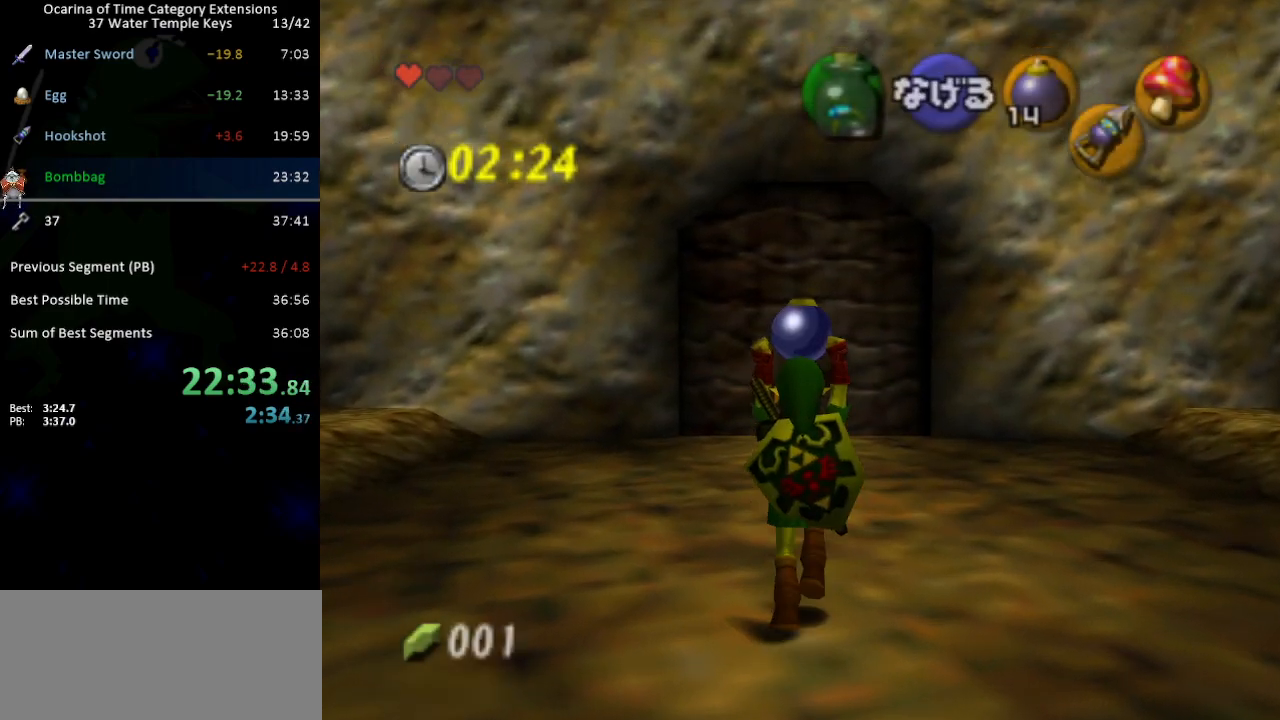
{"buttons": [], "left_stick": "up", "right_stick": "center", "events": []}
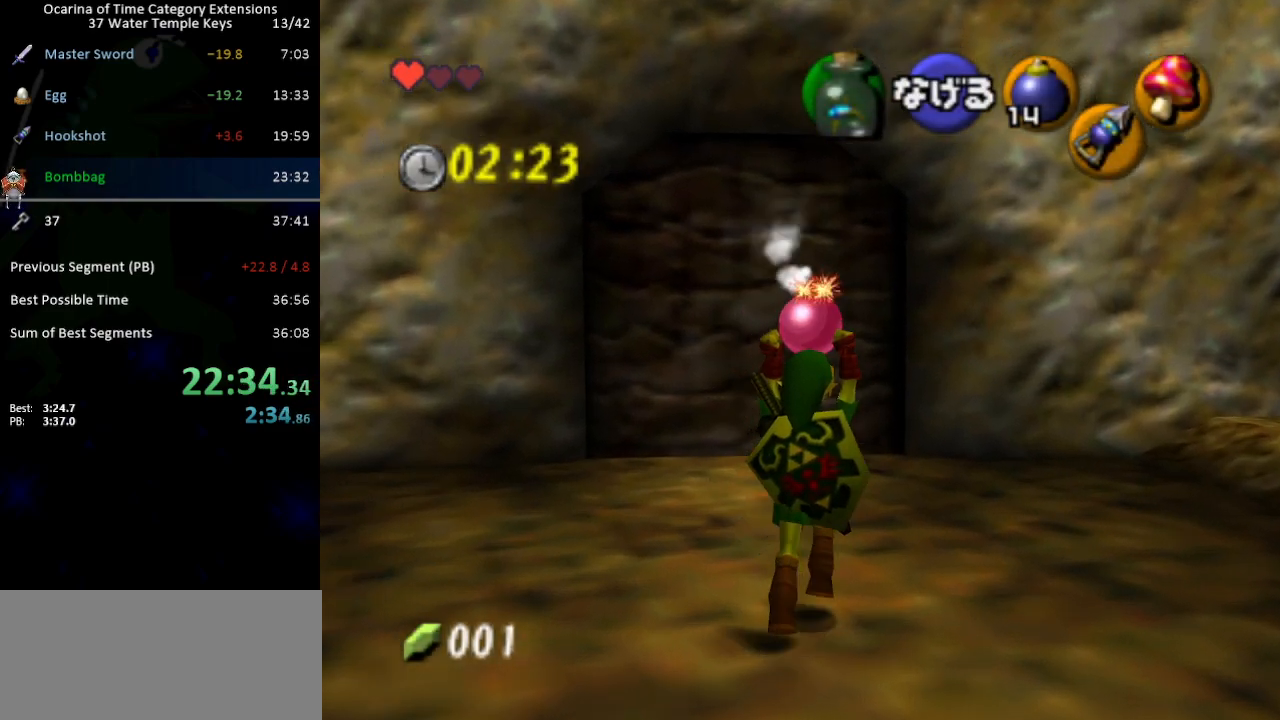
{"buttons": [], "left_stick": "up", "right_stick": "center", "events": []}
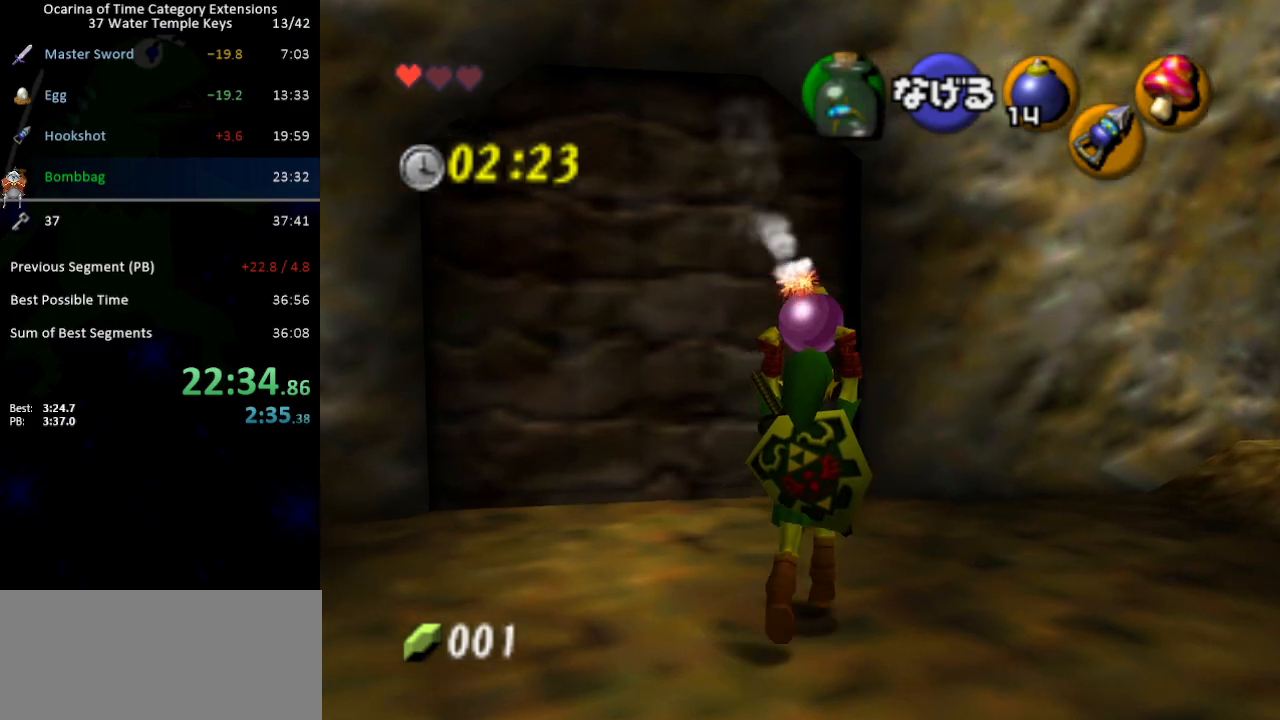
{"buttons": ["L1"], "left_stick": "center", "right_stick": "center", "events": [[233, "left_stick", "down"], [350, "L1", "down"], [383, "left_stick", "center"]]}
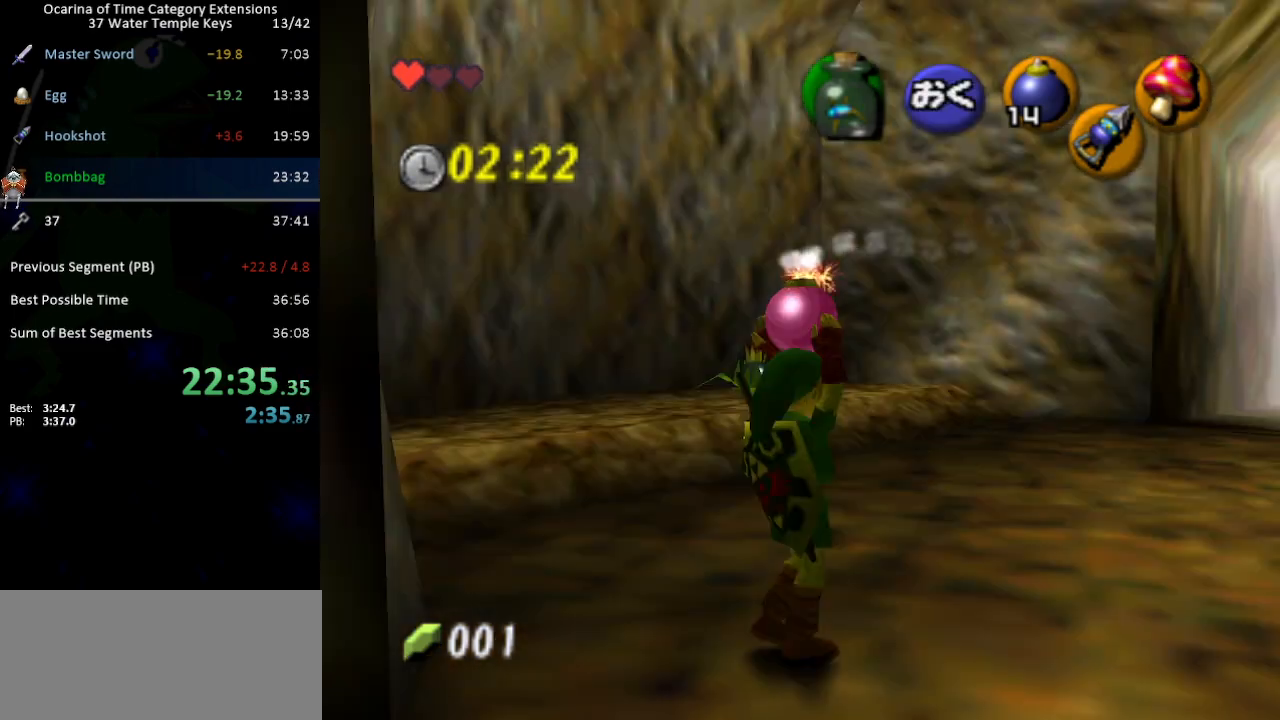
{"buttons": ["L1"], "left_stick": "center", "right_stick": "center", "events": [[100, "left_stick", "right"], [283, "left_stick", "center"]]}
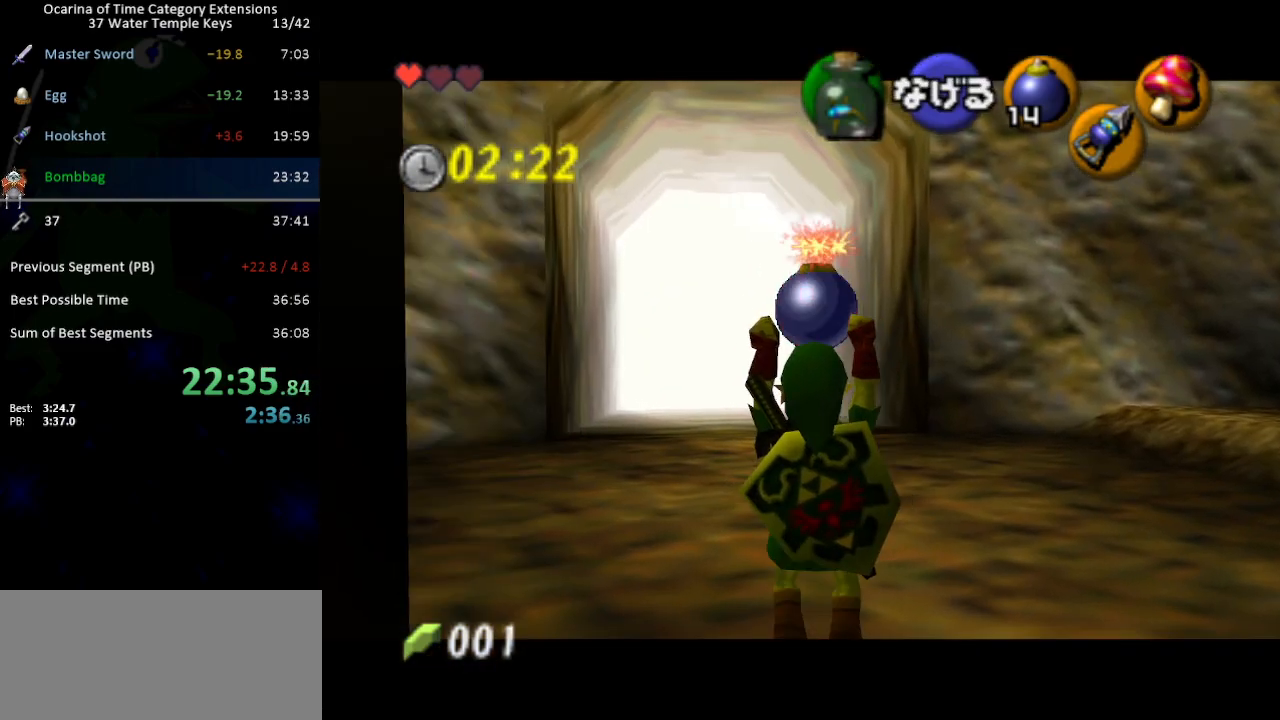
{"buttons": ["L1"], "left_stick": "down", "right_stick": "center", "events": [[167, "left_stick", "down"]]}
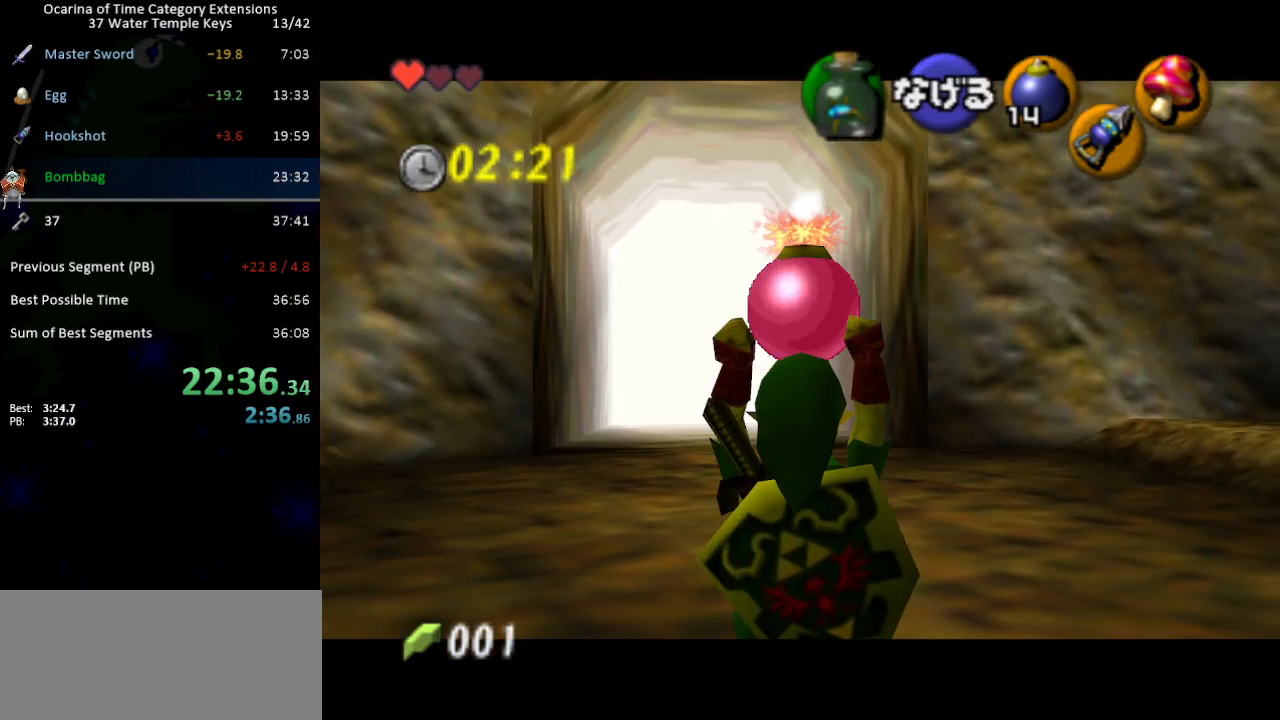
{"buttons": ["L1"], "left_stick": "down", "right_stick": "center", "events": []}
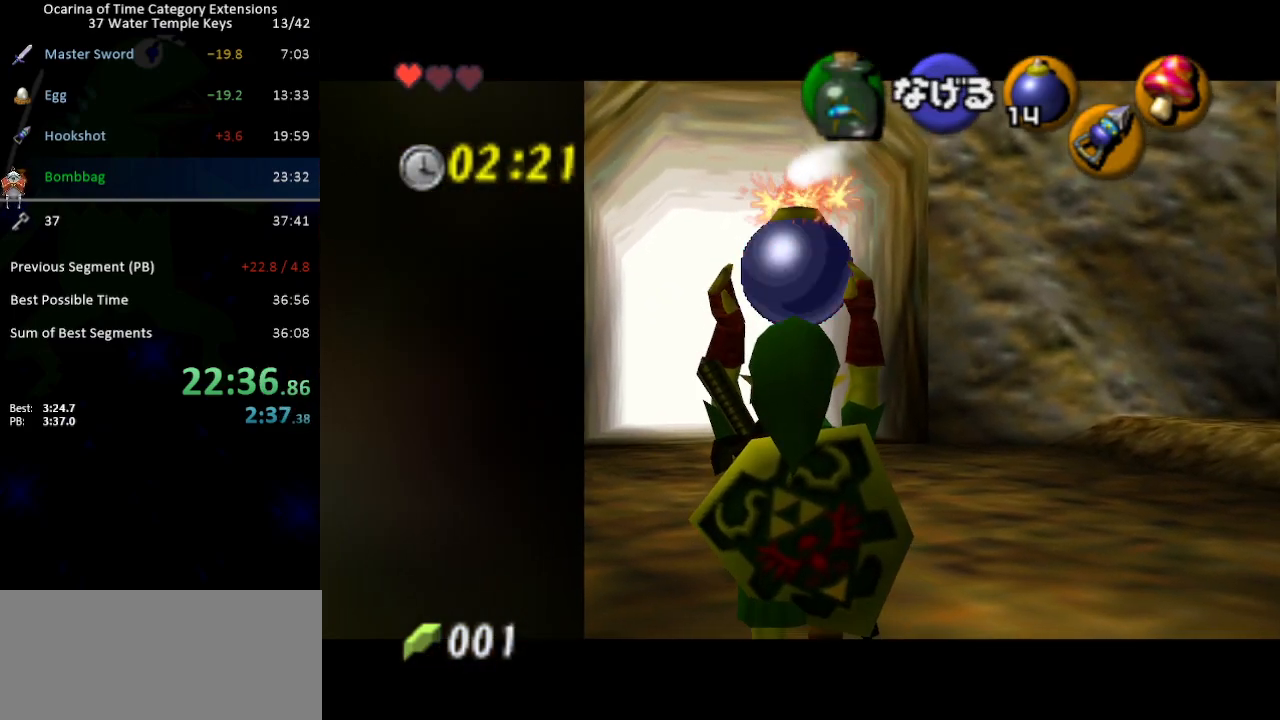
{"buttons": ["L1"], "left_stick": "down", "right_stick": "center", "events": [[133, "A", "down"], [133, "R1", "down"], [200, "A", "up"], [233, "R1", "up"]]}
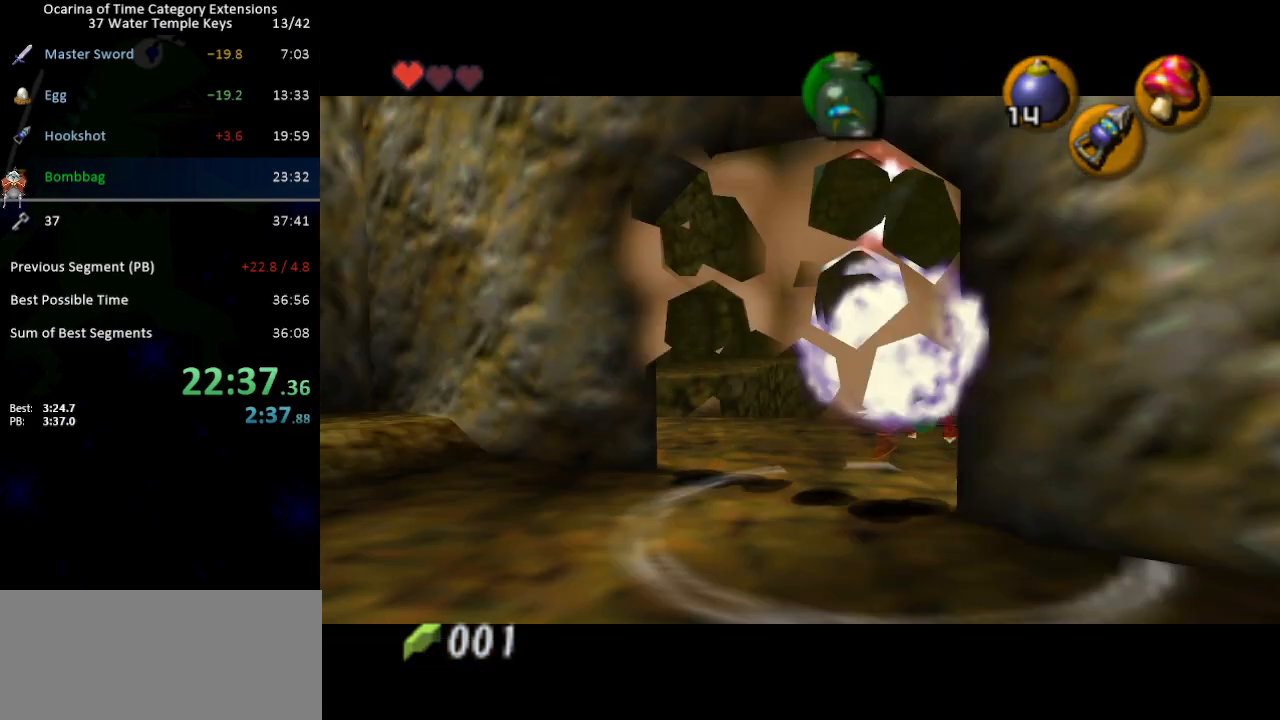
{"buttons": ["L1"], "left_stick": "down", "right_stick": "center", "events": []}
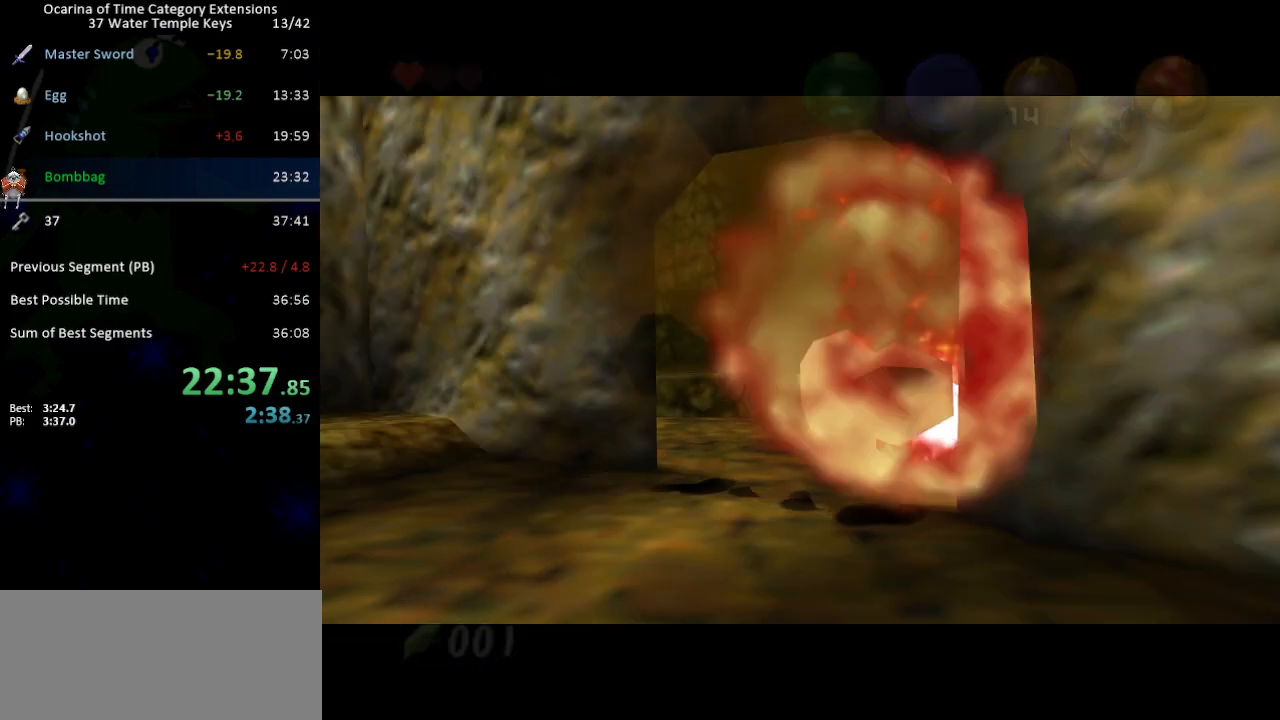
{"buttons": [], "left_stick": "center", "right_stick": "center", "events": [[100, "L1", "up"], [167, "left_stick", "center"]]}